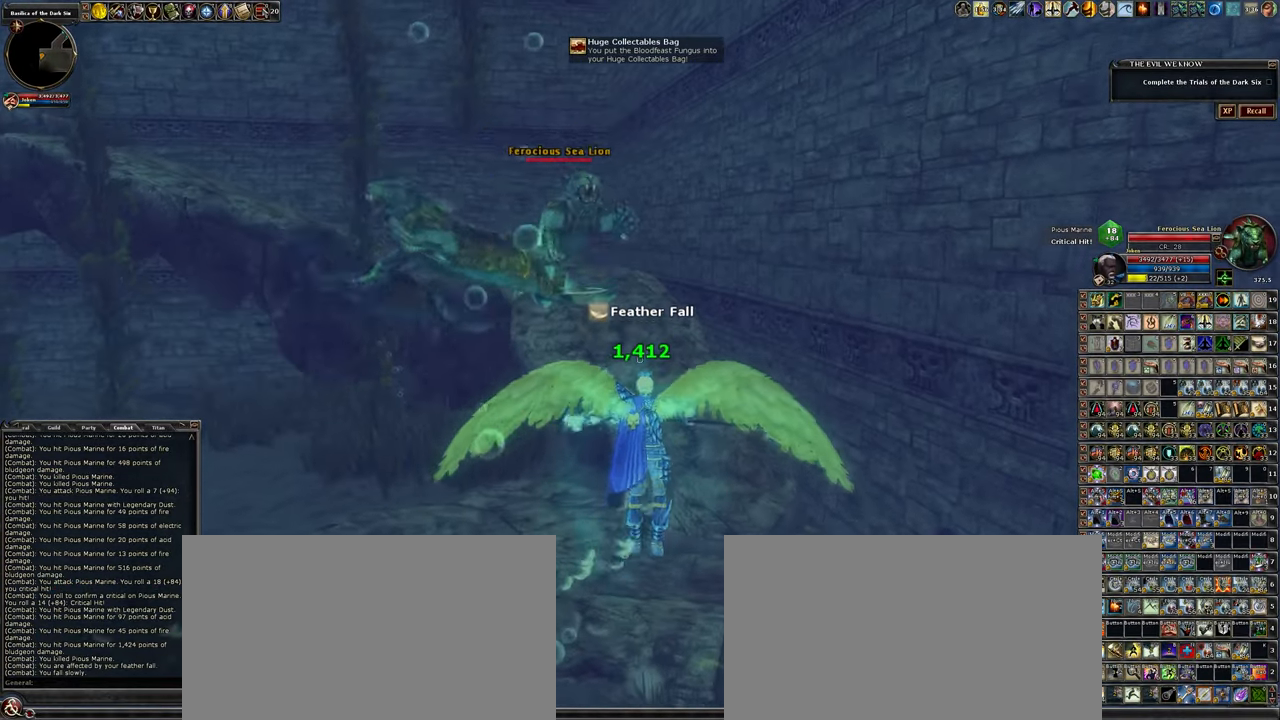
Gameplay with keyboard and mouse; each line is a JSON object with the keys and mouse buttons held at the frame after it. "events" lists presses ("down") and releases ("up") of ".", "/", "0", "1", "2", "3", "4", "5", "6", "7", "8", "9", "a", "alt_l", "alt_r", "backslash", "backspace", "caps_lock", "ctrl_l", "ctrl_r", "d", "down", "e", "equals", "escape", "f", "f1", "f10", "f11", "f12", "f2", "f3", "f4", "f5", "f6", "f7", "f8", "f9", "g", "h", "i", "j", "k", "l", "lbracket", "left", "minus", "num0", "num1", "num2", "num3", "num4", "num5", "num6", "num7", "num8", "num9", "o", "p", "q", "quote", "r", "rbracket", "return", "right", "s", "semicolon", "shift_l", "shift_r", "space", "super_l", "super_r", "t", "tab", "tilde", "u", "up", "w", "y", "z", "mouse_left", "mouse_wheel" and "mouse_right" between this image and that frame as [ms after this image, input, new state], when the widget could be followed in between. "mouse_left", "mouse_wheel", "mouse_right" = the "left", "wheel", "right" buttons of the "mouse" list. No other keys are recorded. "wheel" means that the mouse wheel is clicked or scrolled. Not read: mouse_move other_keys.
{"keys": ["d", "w"], "mouse": ["left"], "events": [[66, "space", "up"], [250, "mouse_left", "down"], [483, "d", "down"]]}
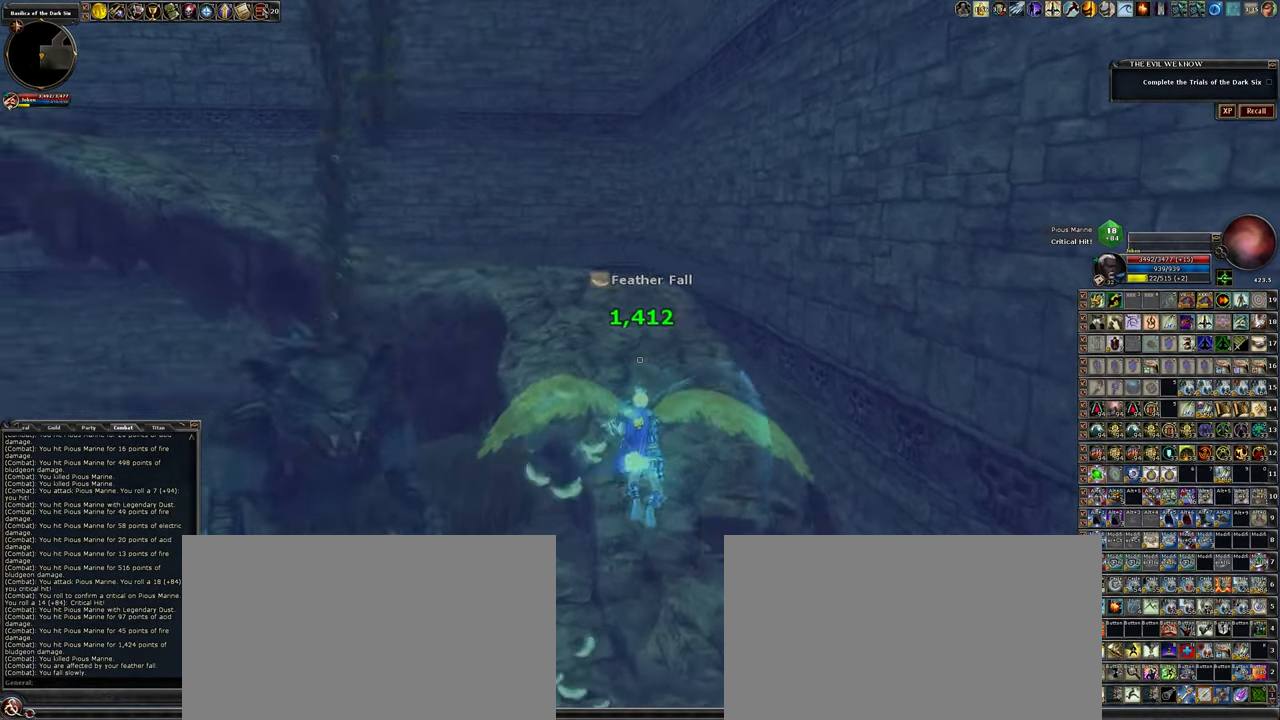
{"keys": ["w"], "mouse": [], "events": [[183, "d", "up"], [500, "mouse_left", "up"]]}
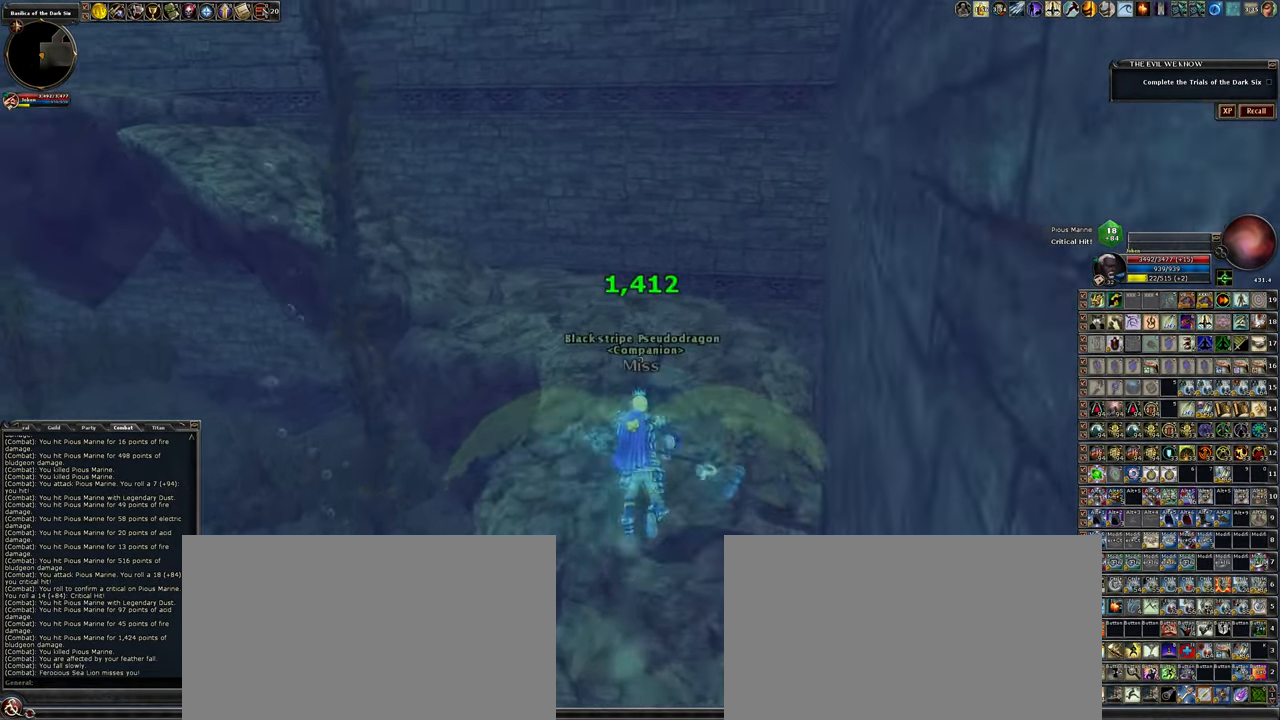
{"keys": ["d", "w"], "mouse": [], "events": [[50, "d", "down"]]}
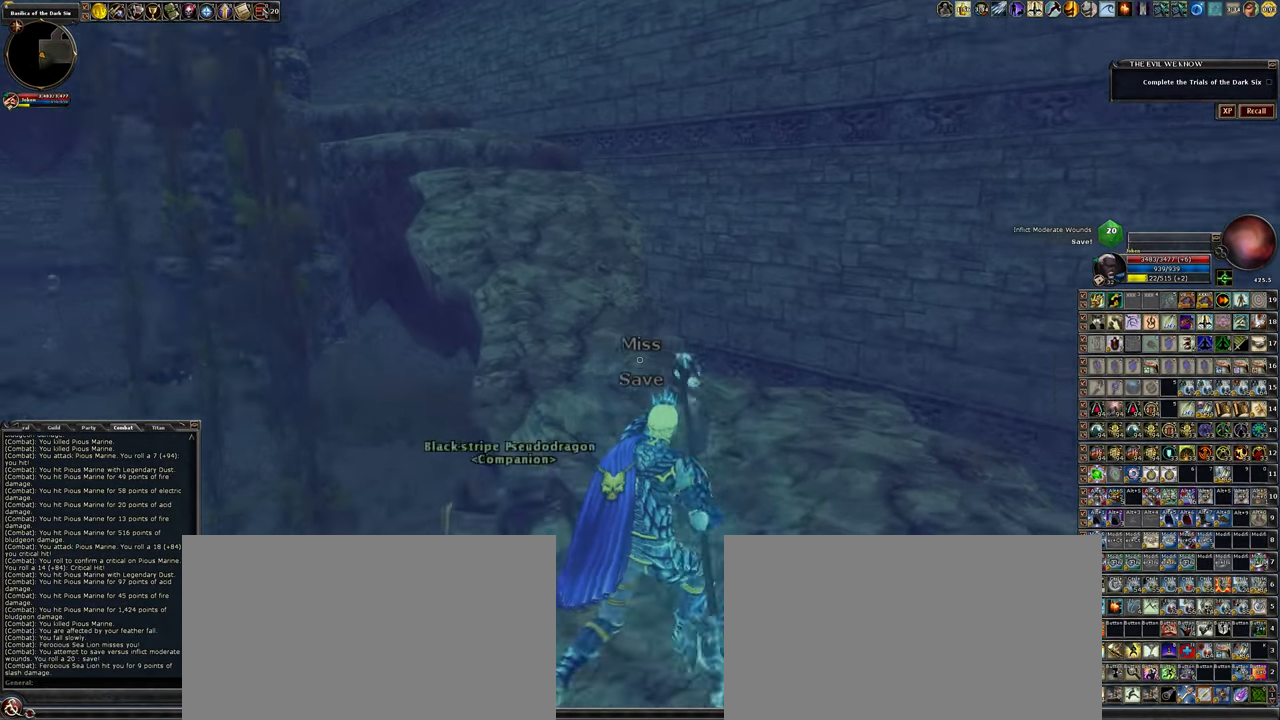
{"keys": ["w"], "mouse": [], "events": [[66, "d", "up"]]}
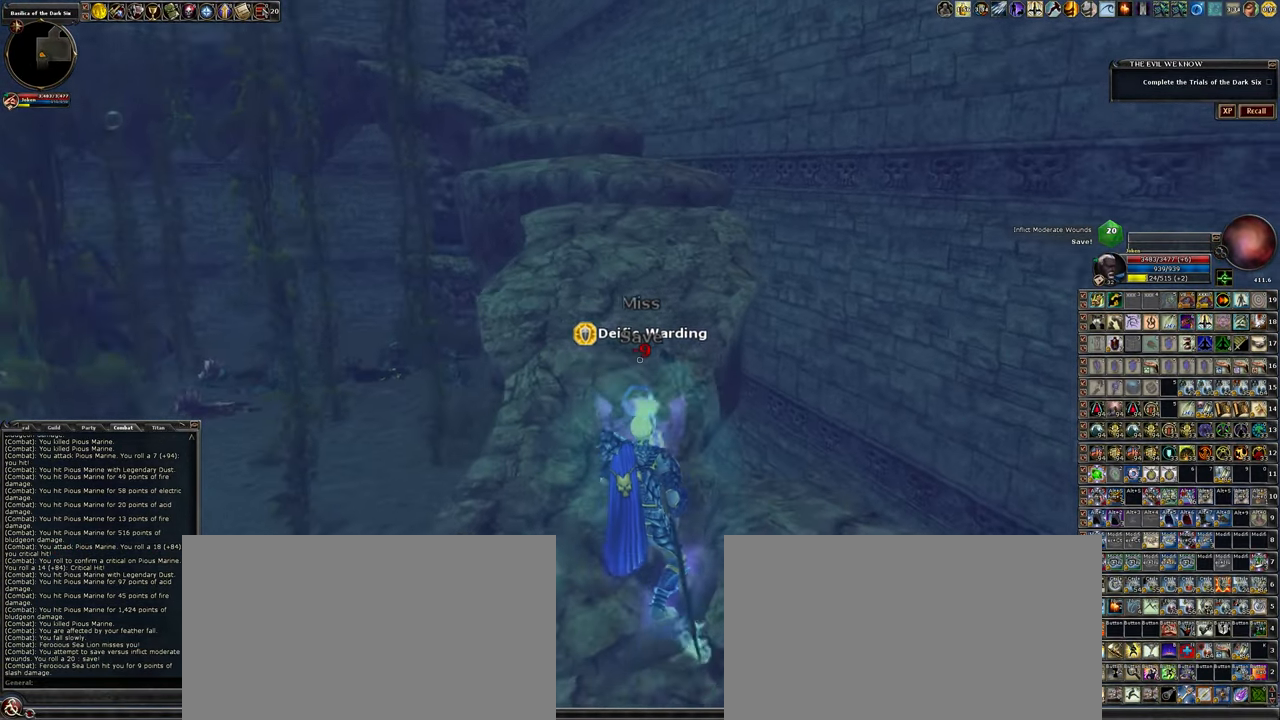
{"keys": ["w"], "mouse": [], "events": []}
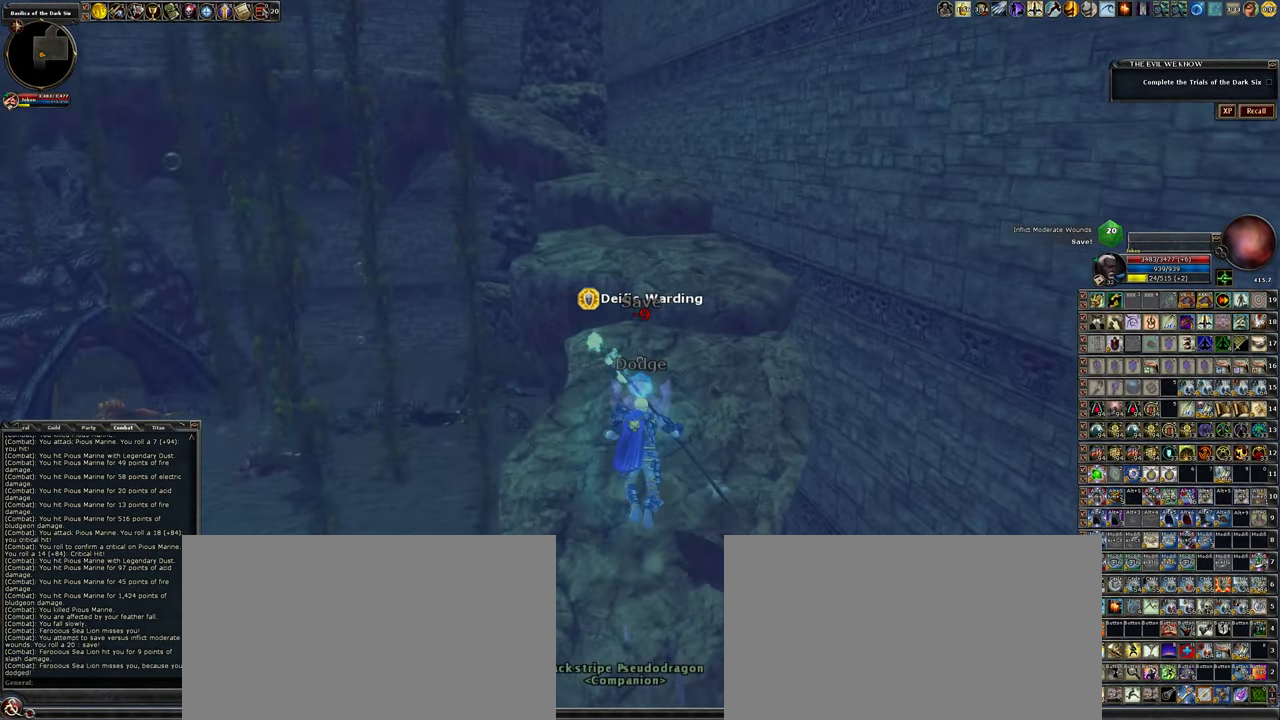
{"keys": ["w"], "mouse": [], "events": [[283, "space", "down"], [467, "space", "up"]]}
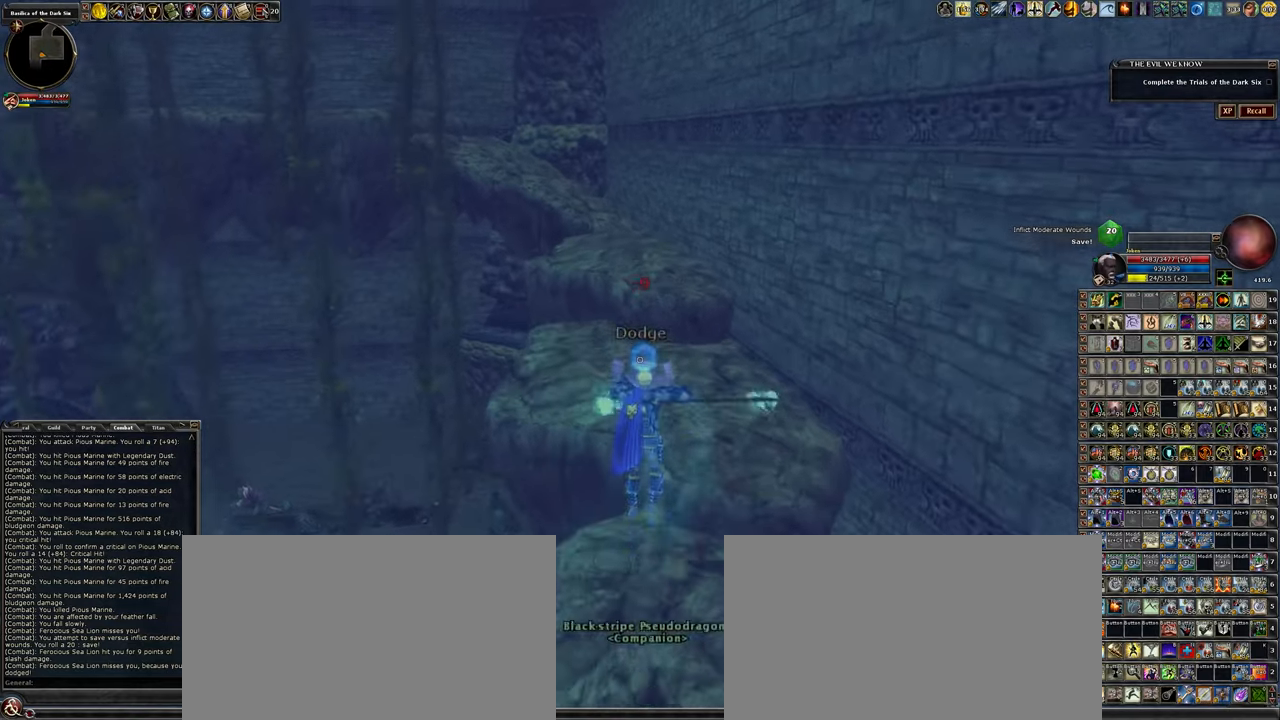
{"keys": ["space", "w"], "mouse": [], "events": [[350, "space", "down"]]}
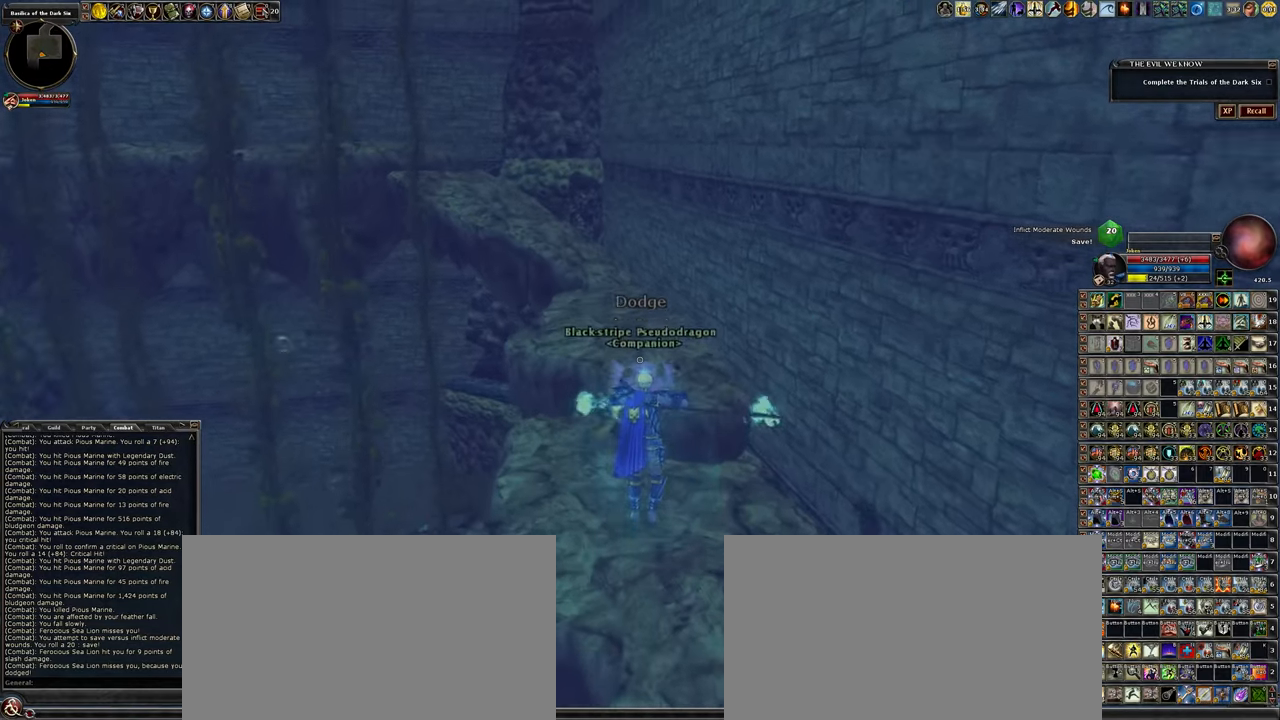
{"keys": ["w"], "mouse": [], "events": [[33, "space", "up"]]}
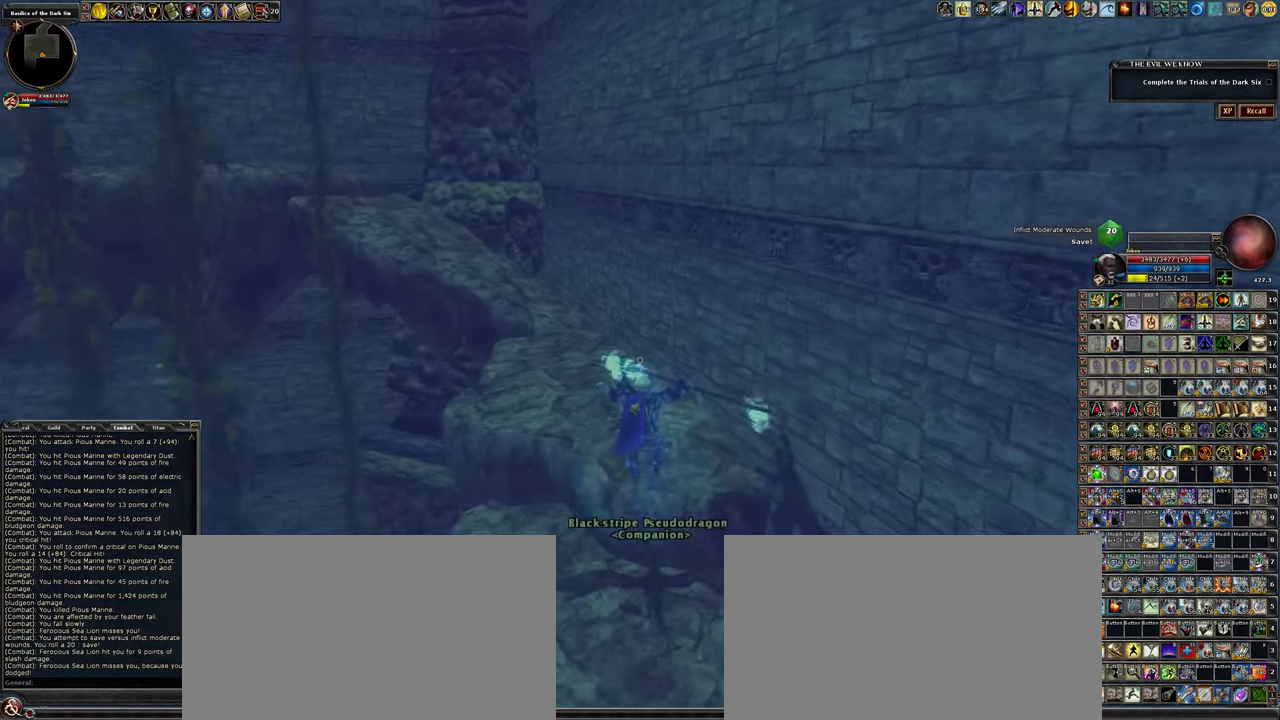
{"keys": ["w"], "mouse": [], "events": []}
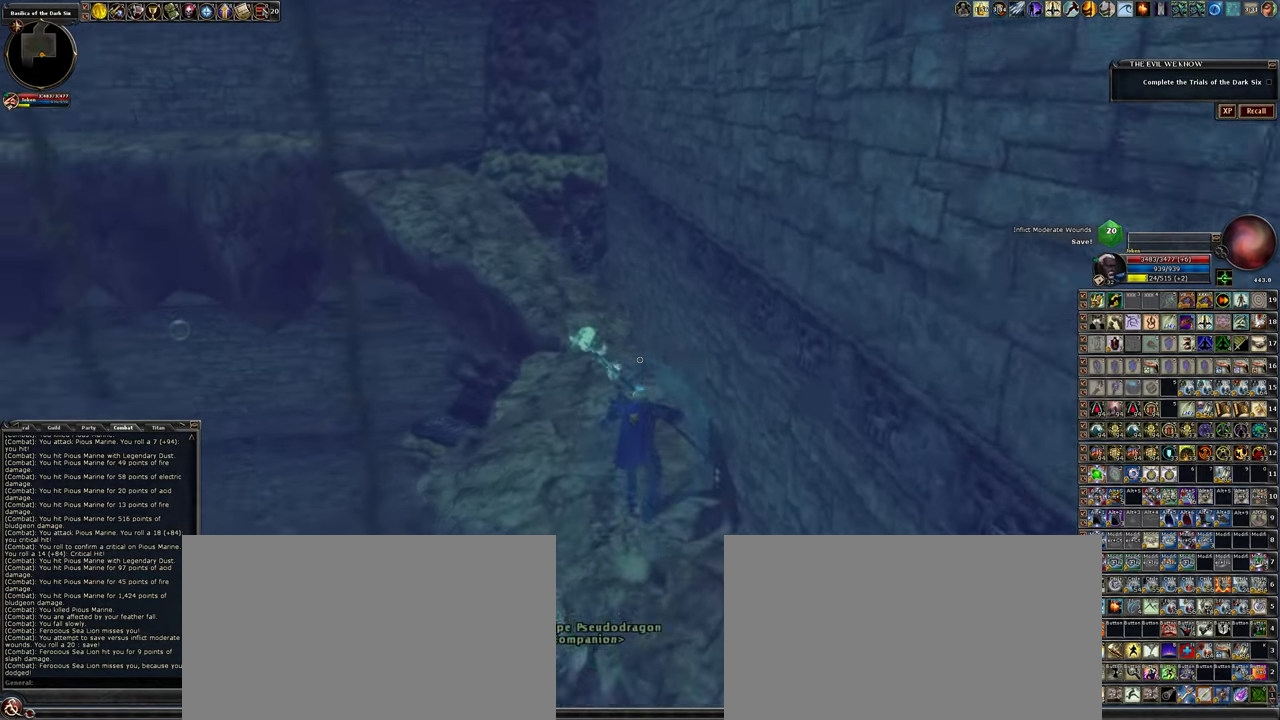
{"keys": ["w"], "mouse": [], "events": []}
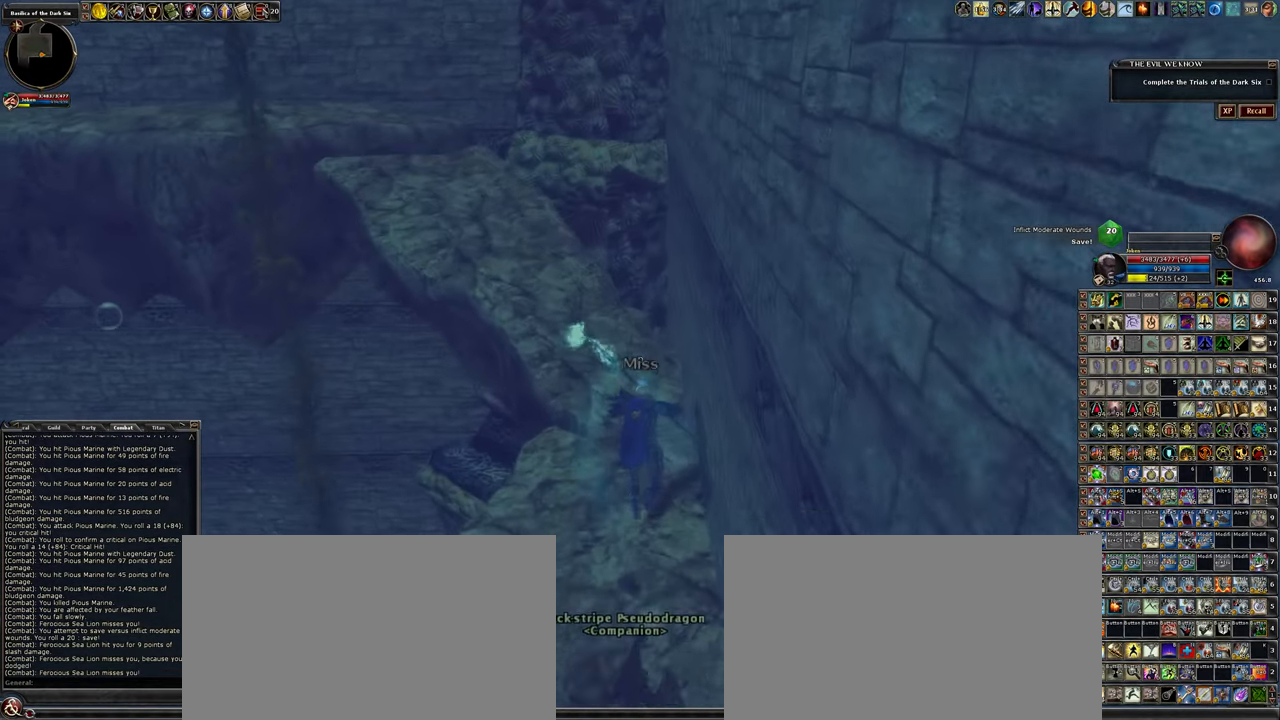
{"keys": ["w"], "mouse": [], "events": []}
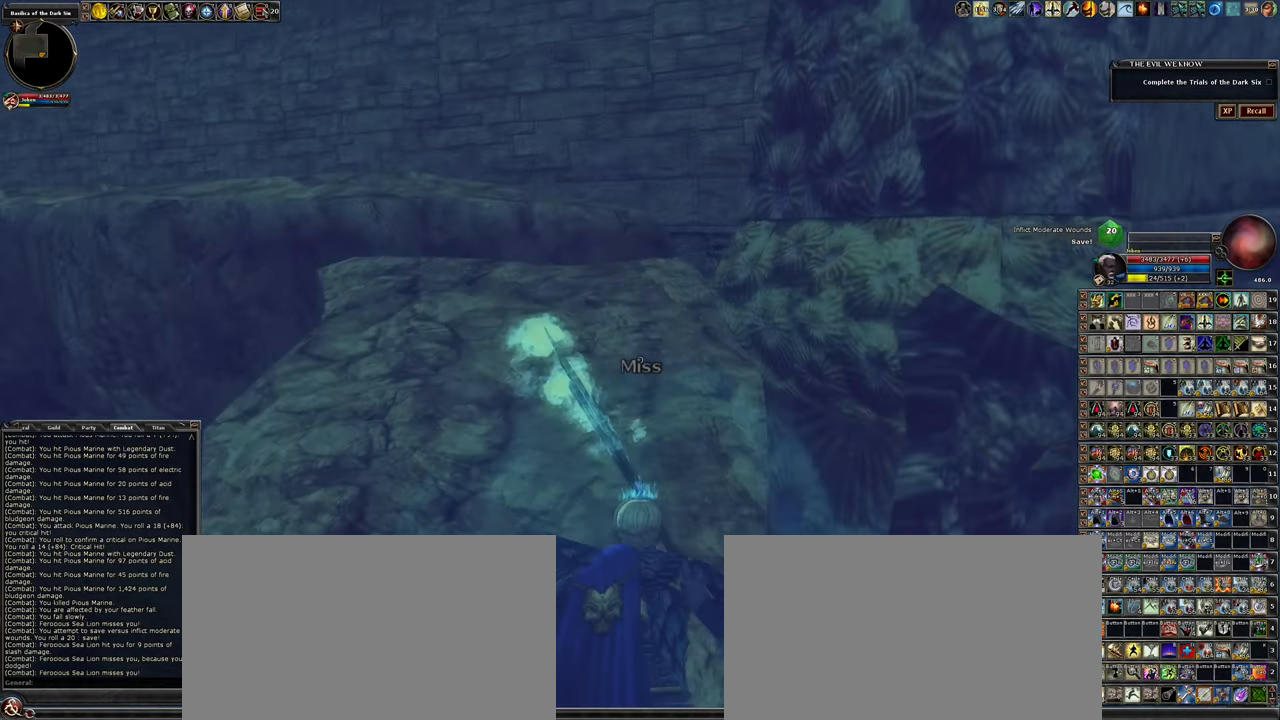
{"keys": ["w"], "mouse": [], "events": []}
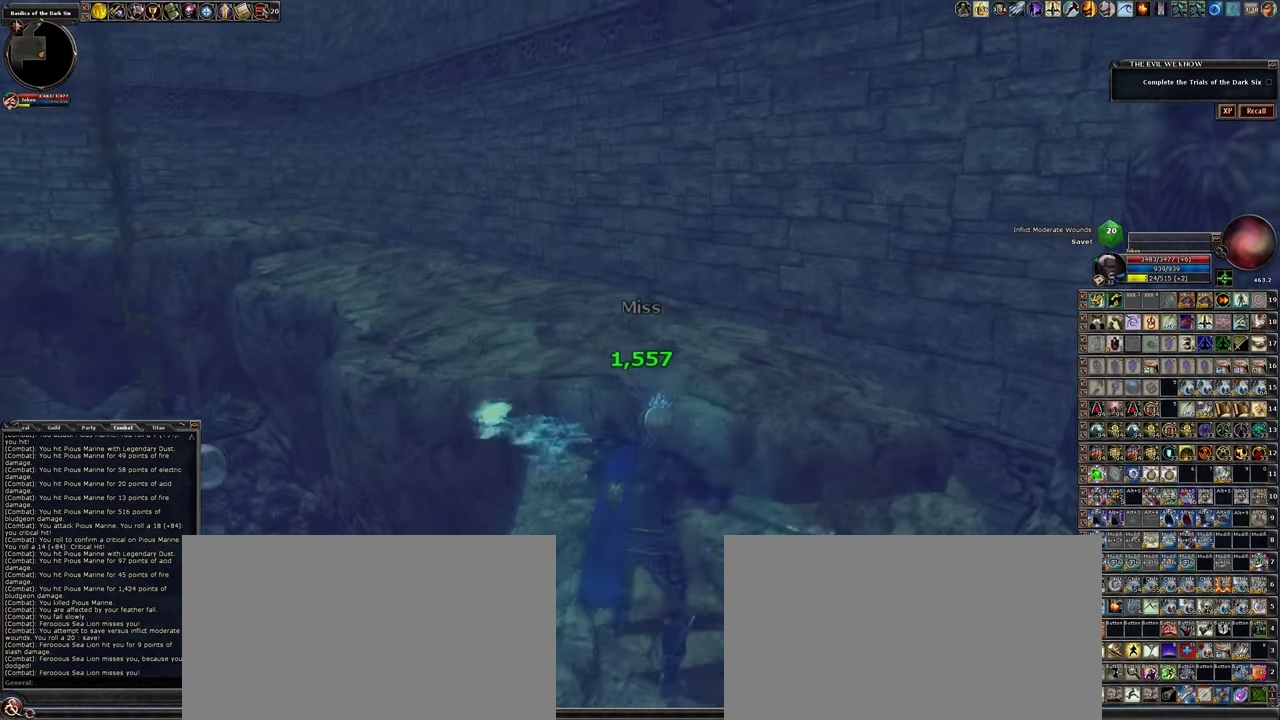
{"keys": ["w"], "mouse": [], "events": [[17, "space", "down"], [150, "space", "up"]]}
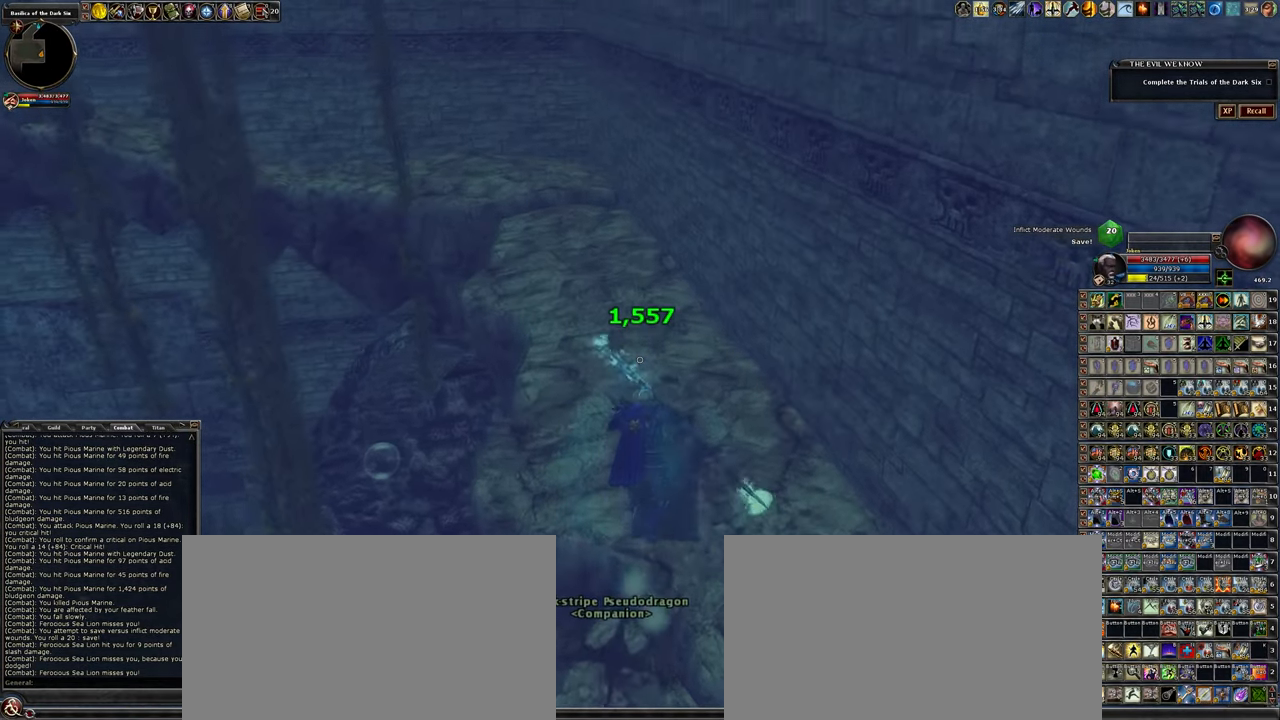
{"keys": ["w"], "mouse": [], "events": []}
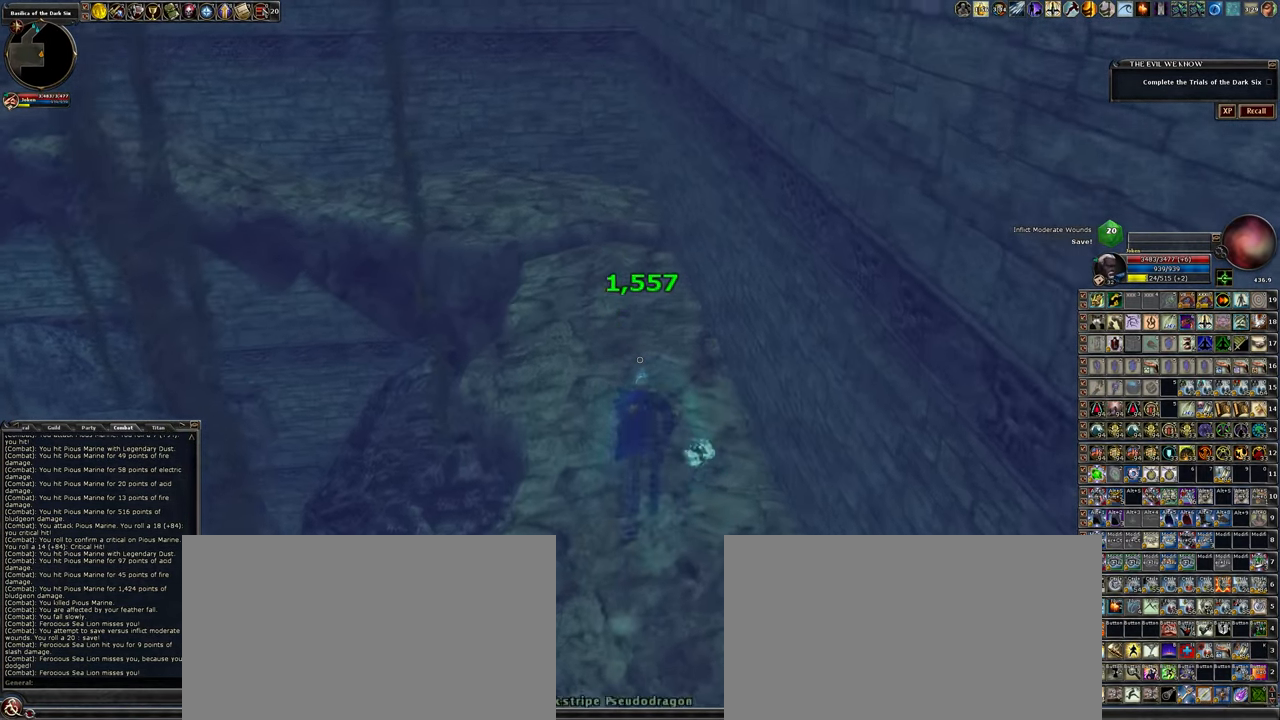
{"keys": ["w"], "mouse": [], "events": [[200, "1", "down"], [300, "1", "up"]]}
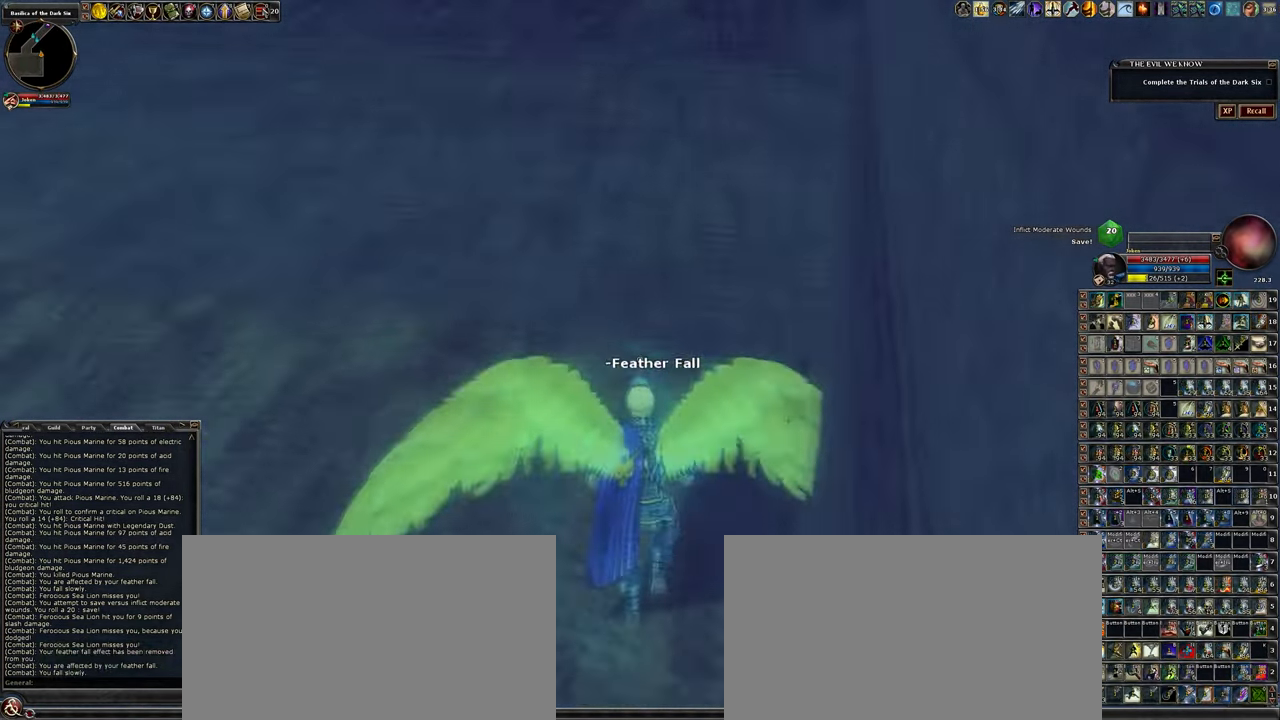
{"keys": ["a", "w"], "mouse": [], "events": [[300, "a", "down"]]}
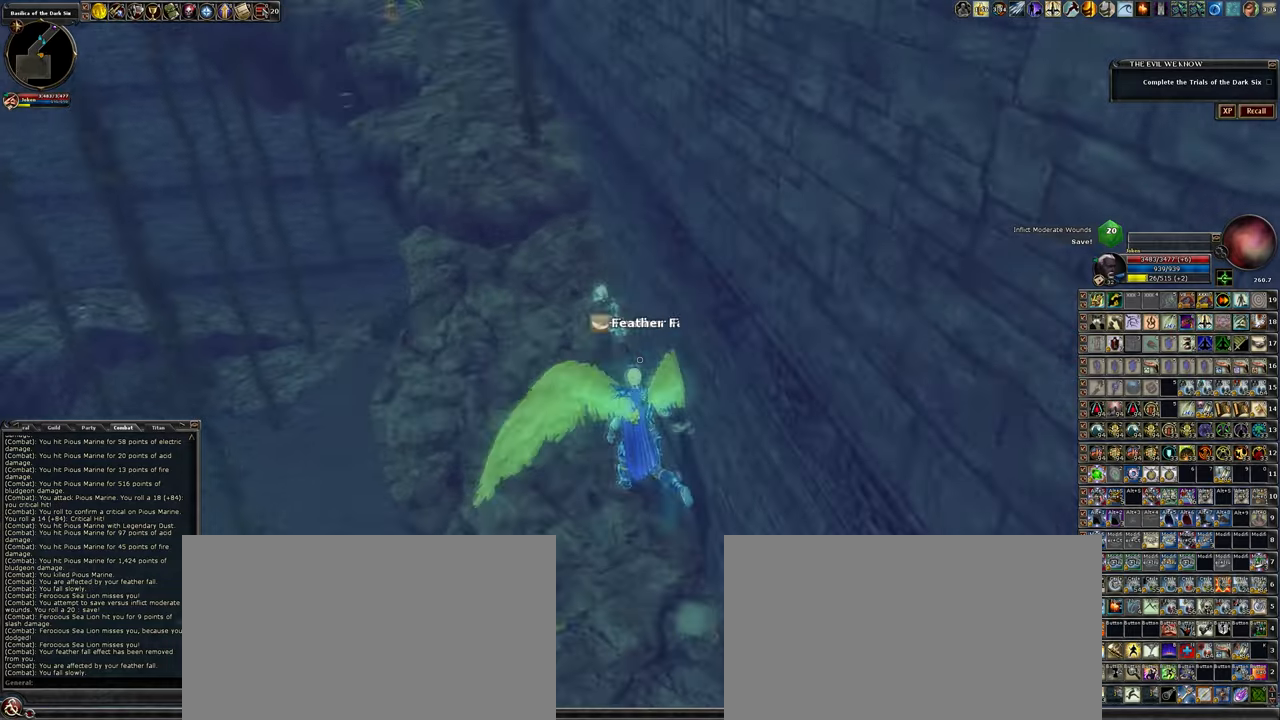
{"keys": ["w"], "mouse": [], "events": [[34, "a", "up"]]}
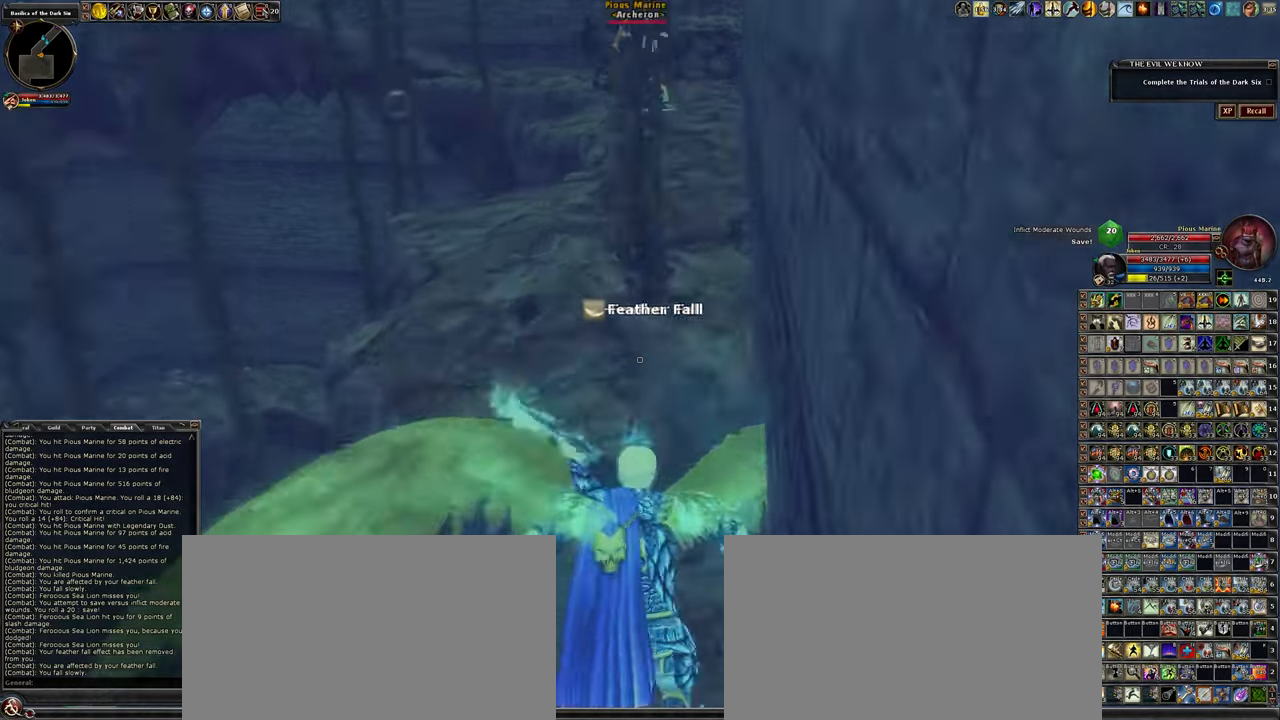
{"keys": ["w"], "mouse": ["left"], "events": [[50, "space", "down"], [184, "space", "up"], [434, "mouse_left", "down"]]}
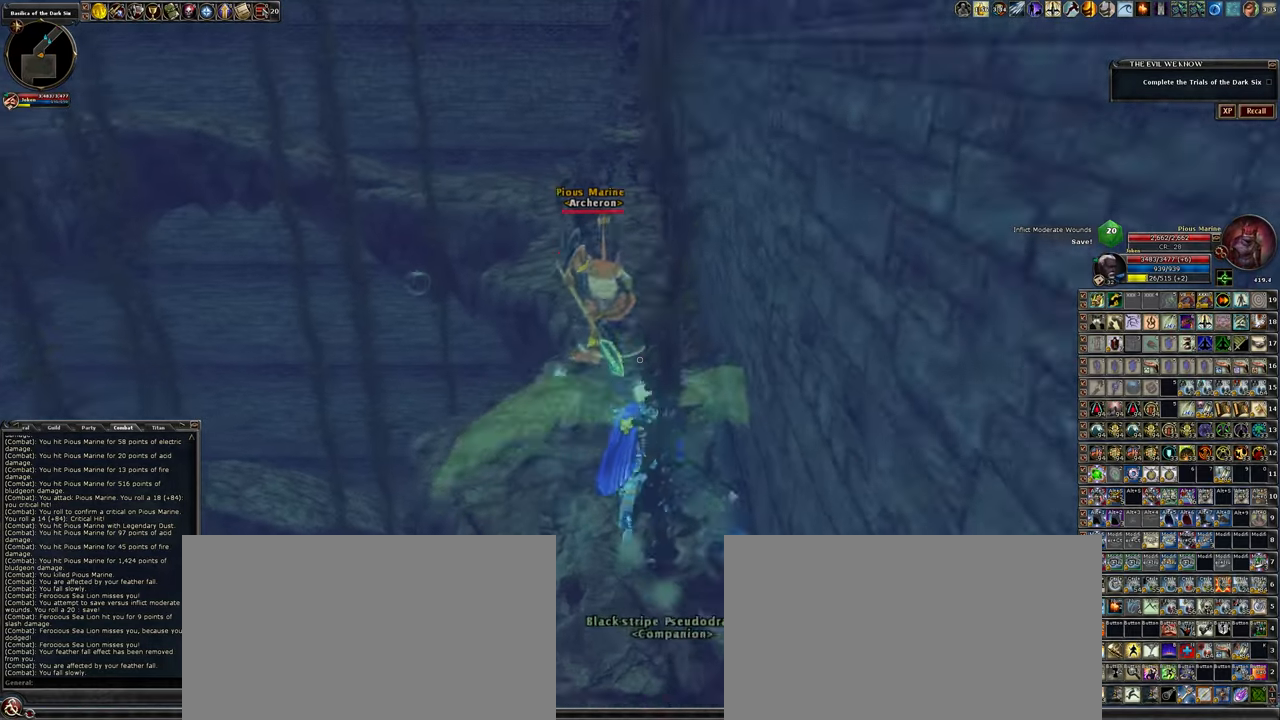
{"keys": ["w"], "mouse": ["left"], "events": [[117, "d", "down"], [217, "d", "up"]]}
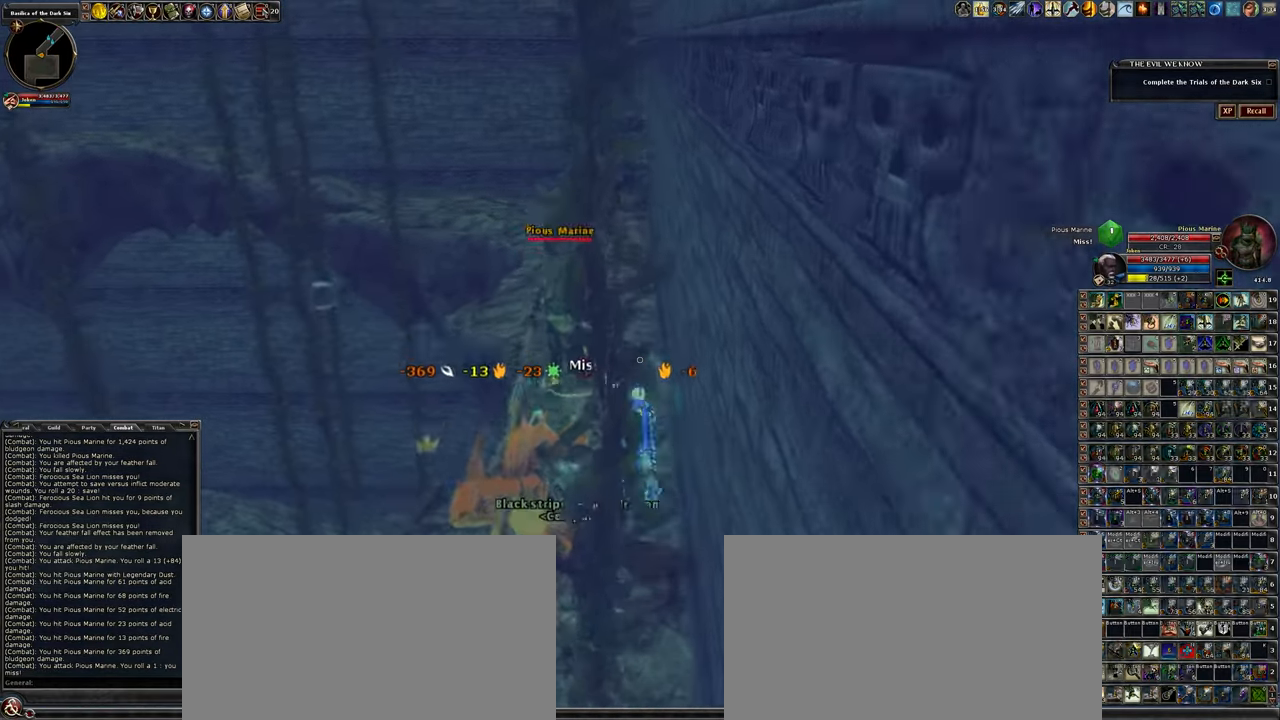
{"keys": [], "mouse": ["left"], "events": [[34, "w", "up"]]}
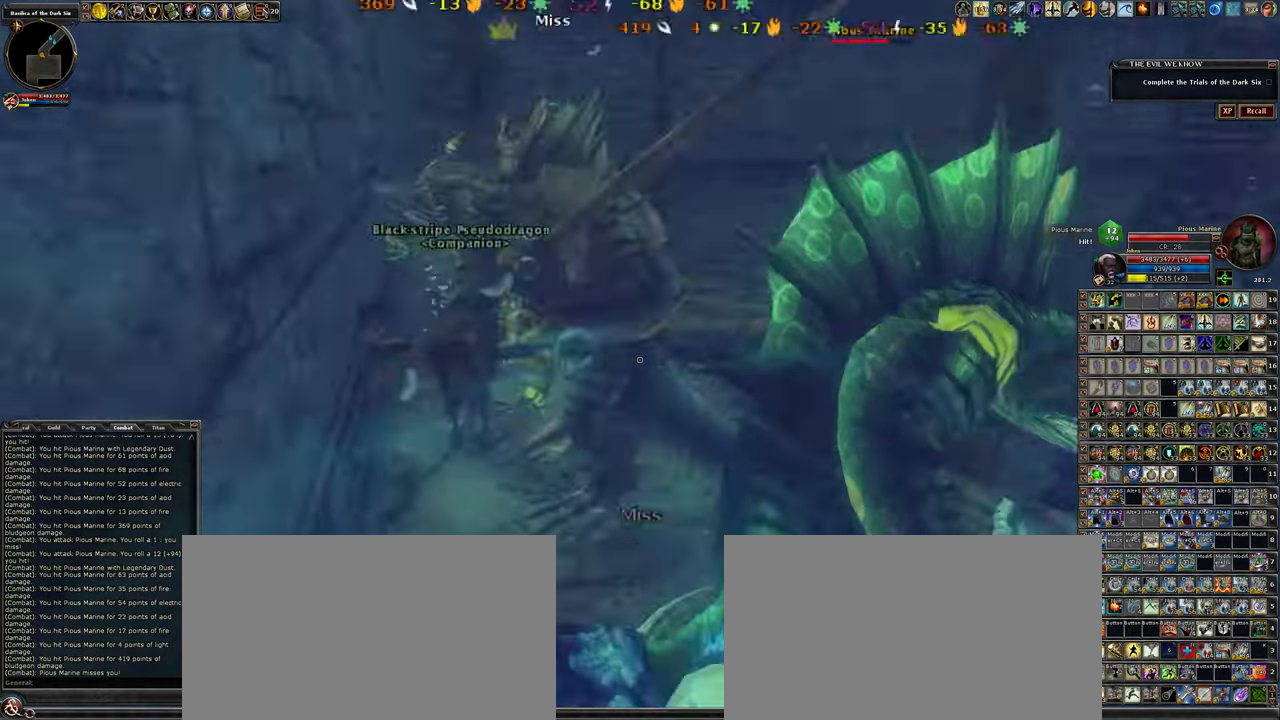
{"keys": [], "mouse": ["left"], "events": []}
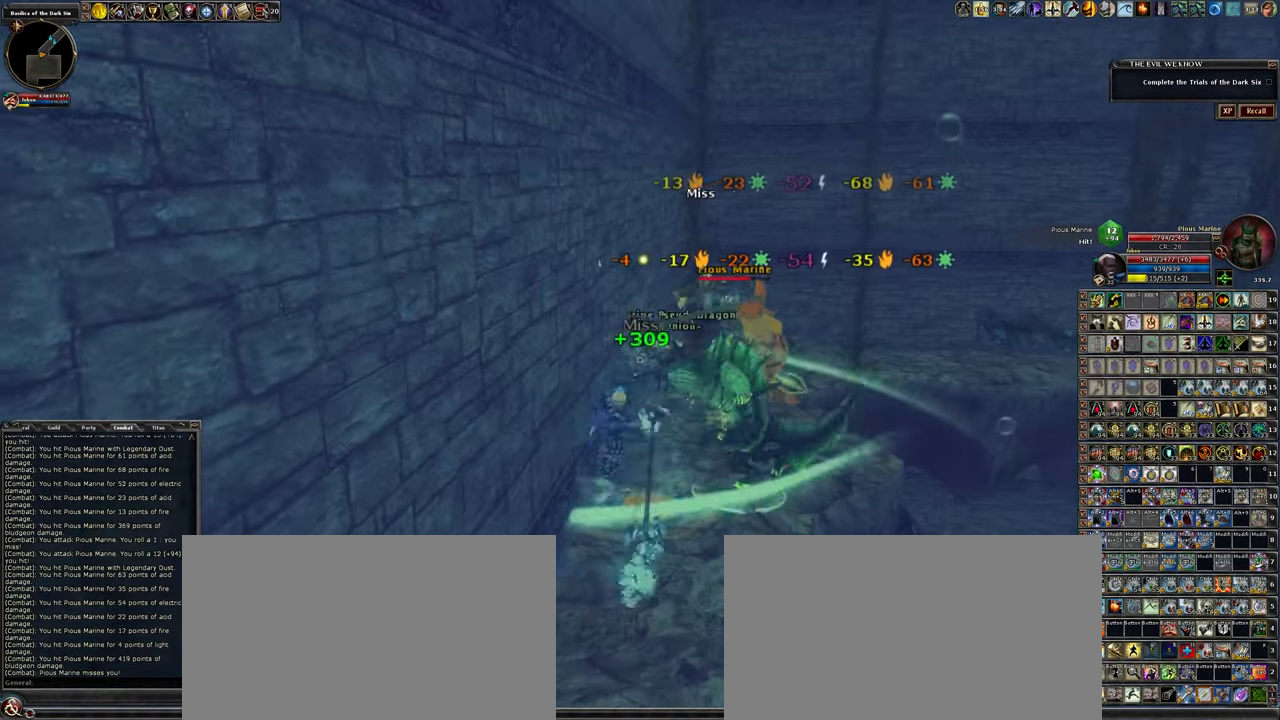
{"keys": [], "mouse": ["left"], "events": []}
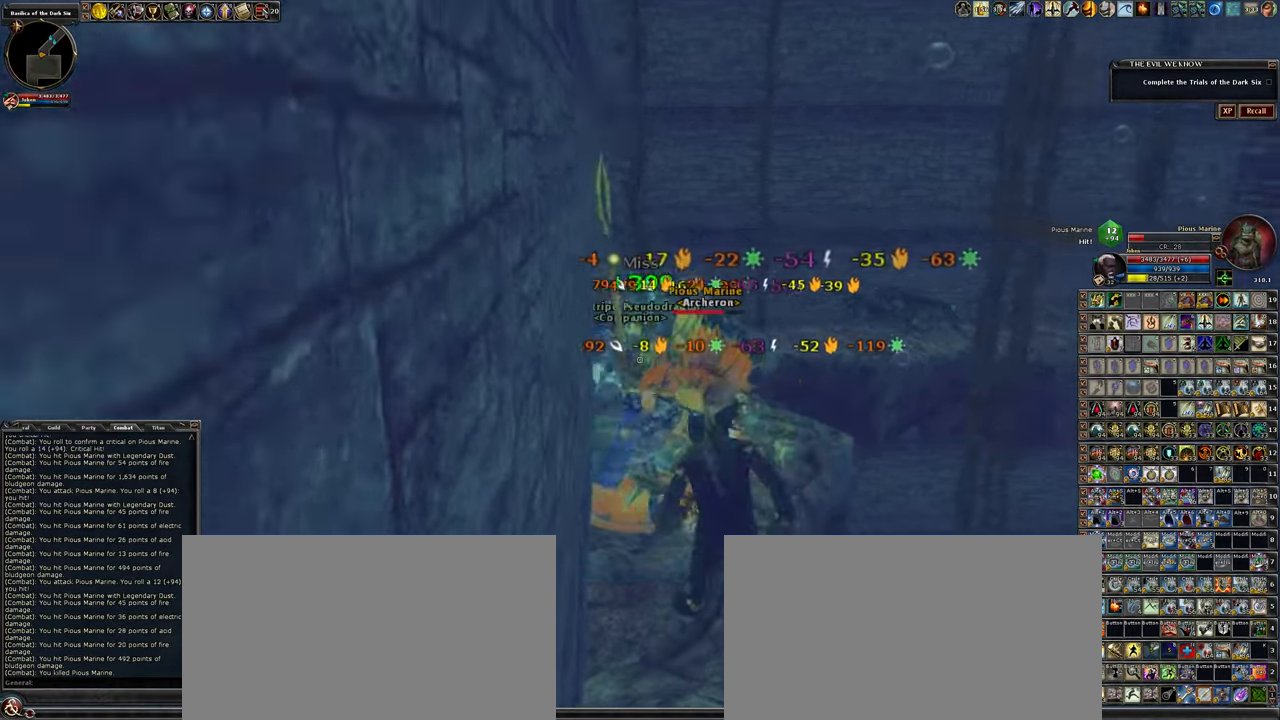
{"keys": [], "mouse": ["left"], "events": []}
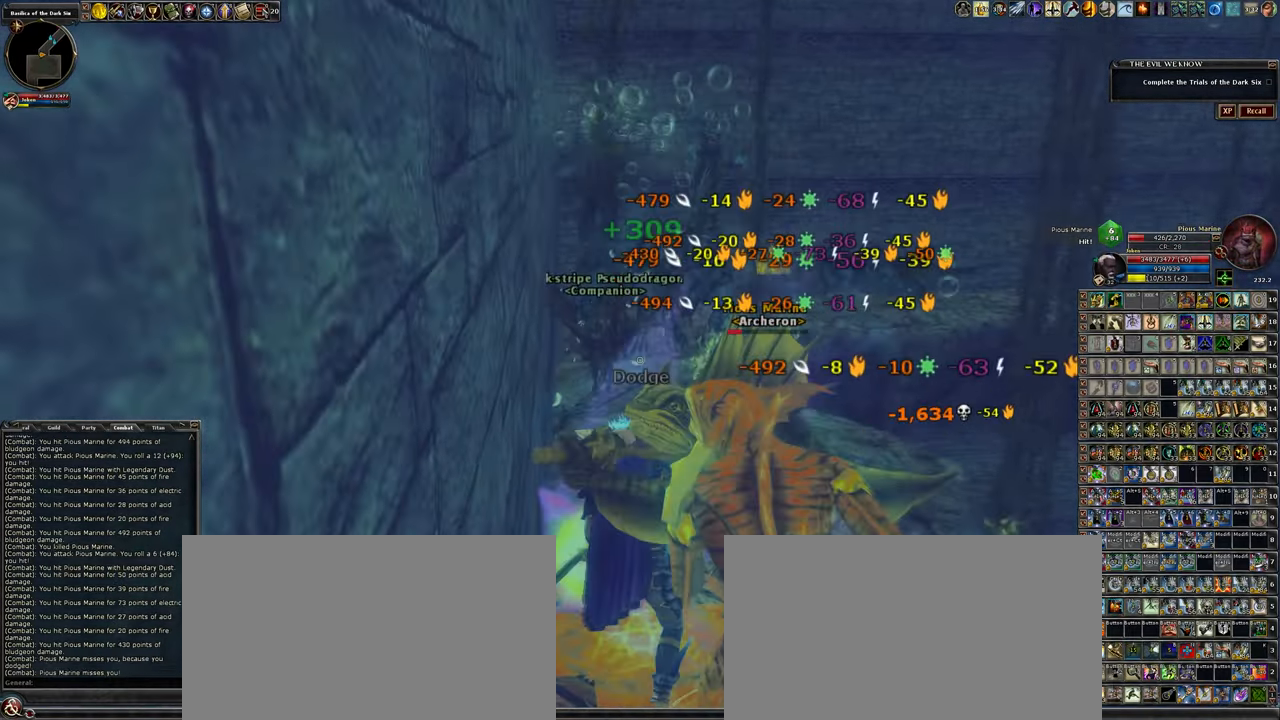
{"keys": [], "mouse": ["left"], "events": []}
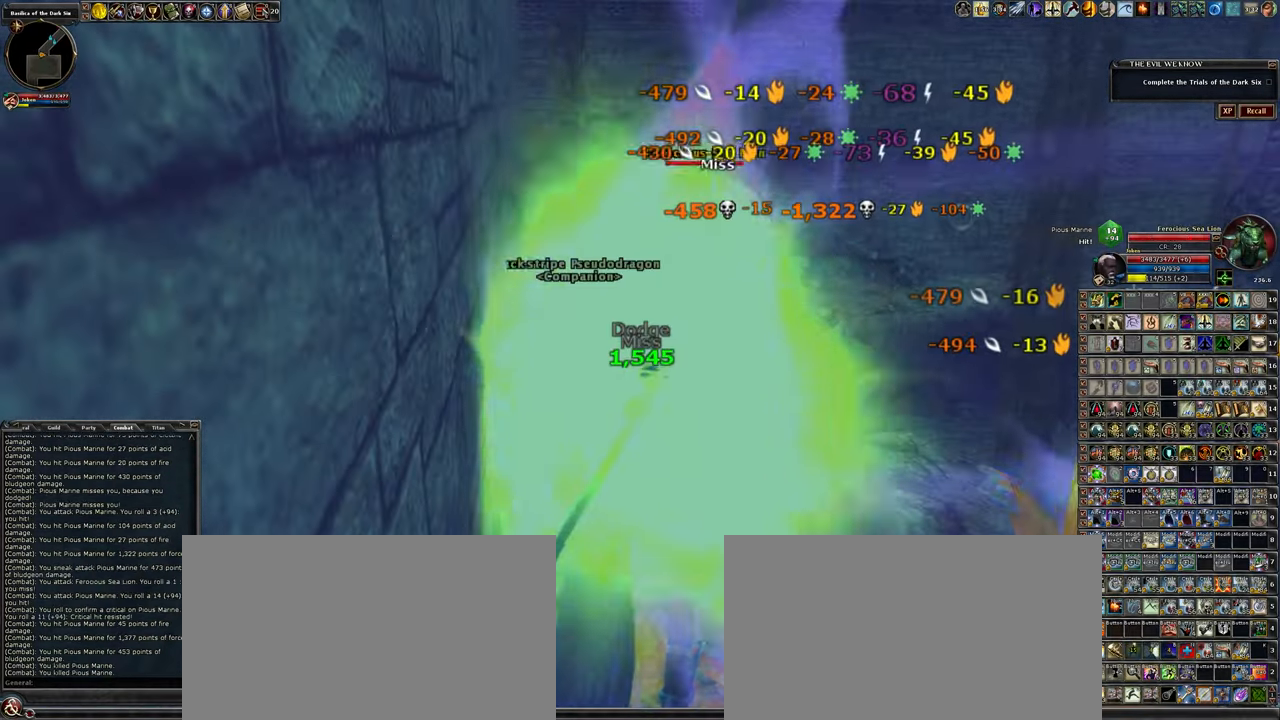
{"keys": [], "mouse": ["left"], "events": [[150, "w", "down"], [400, "a", "down"], [400, "w", "up"], [500, "a", "up"]]}
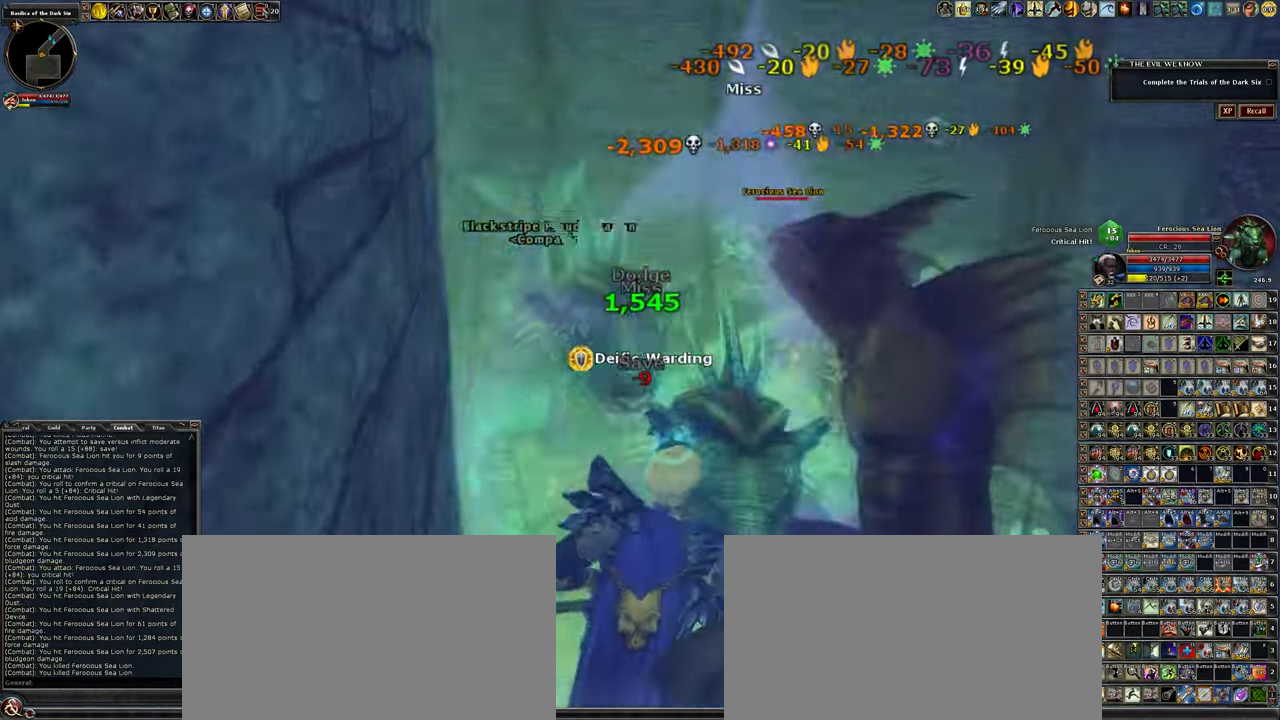
{"keys": [], "mouse": ["left"], "events": [[234, "d", "down"], [234, "w", "down"], [400, "d", "up"], [400, "w", "up"]]}
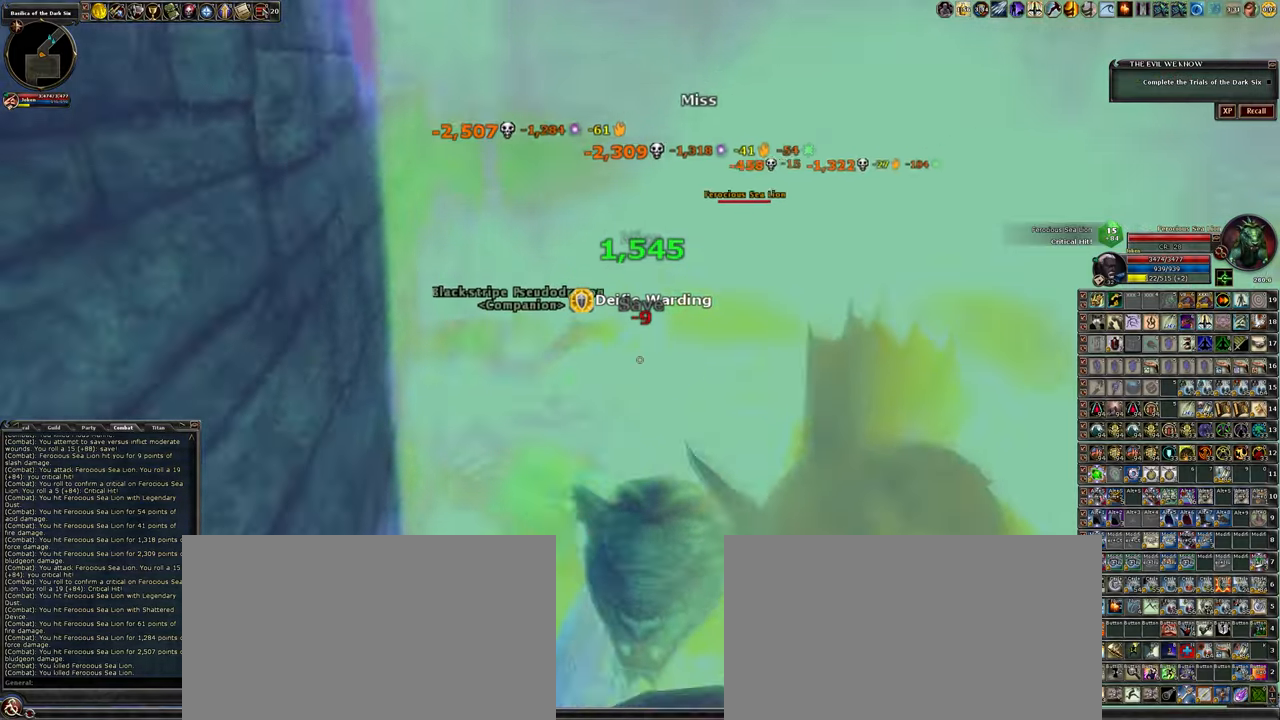
{"keys": [], "mouse": ["left"], "events": []}